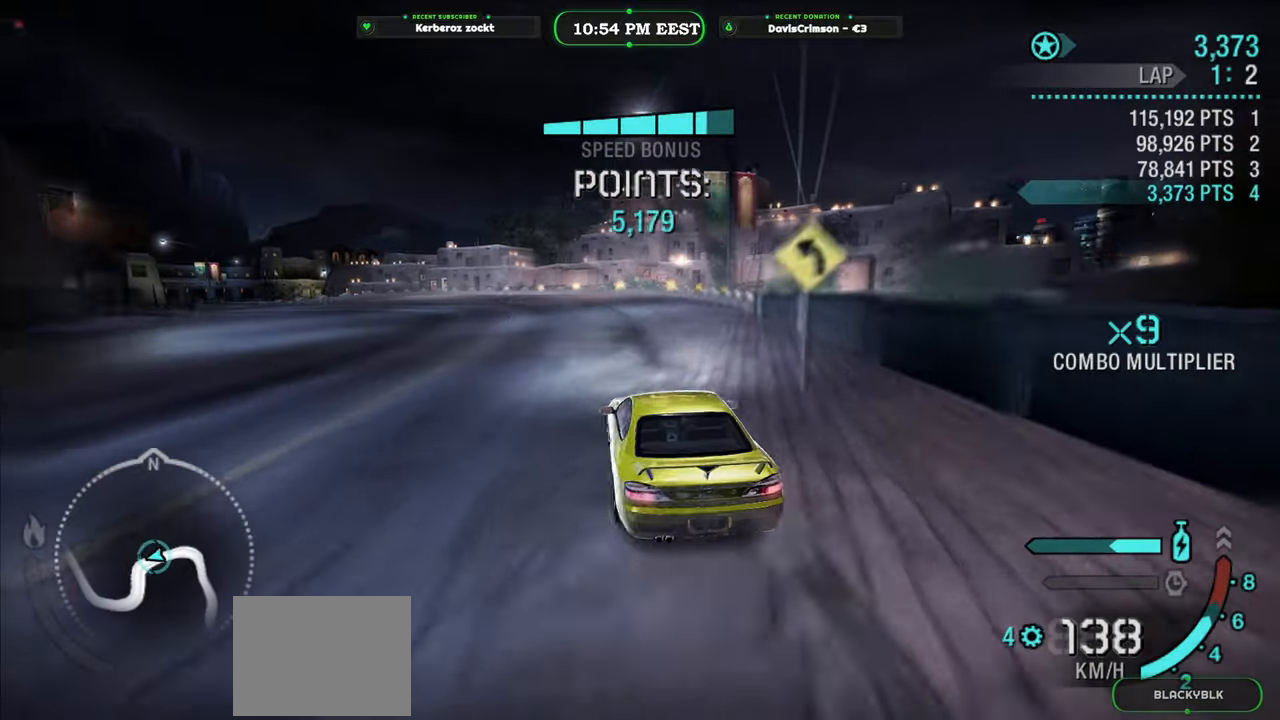
Gameplay with a controller (Xbox layout); each line is a JSON object with the inputs held at the frame after it. "events" lists button and stick changes between this image and that frame as [ms after this image, input, new state], when the widget could be followed in between. Not read: right_stick.
{"buttons": ["R2"], "left_stick": "center", "events": [[250, "left_stick", "center"]]}
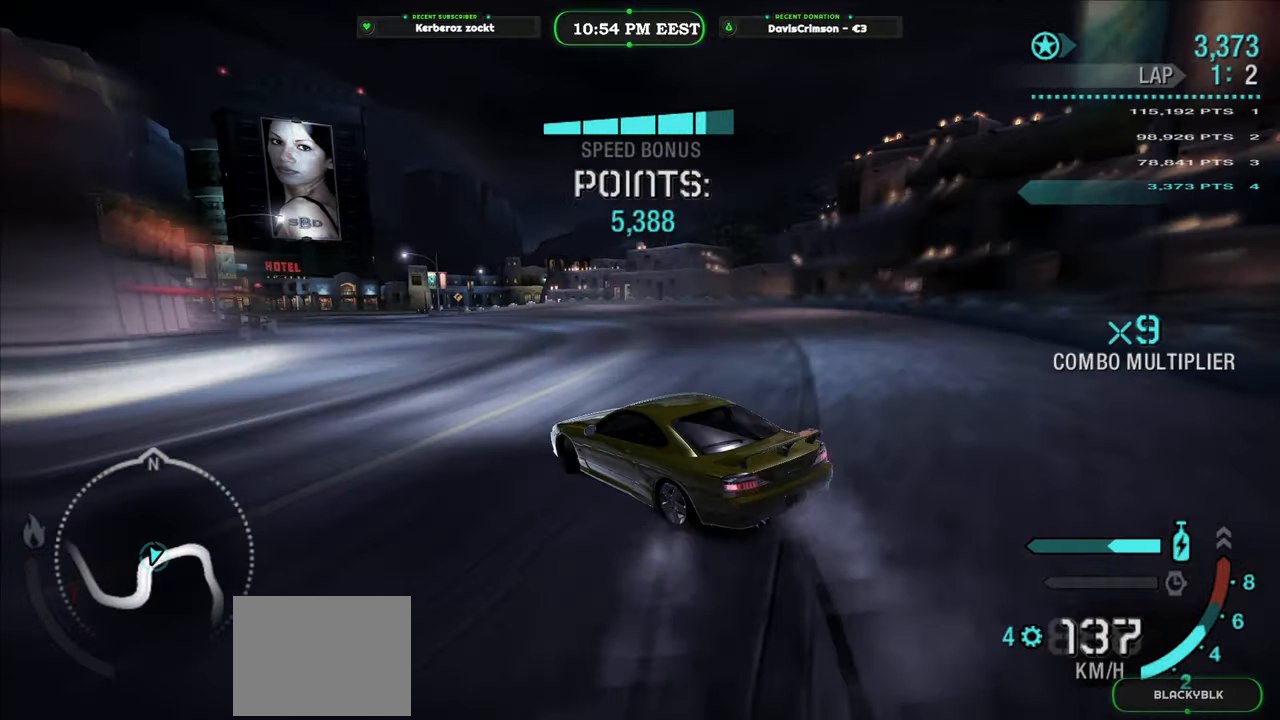
{"buttons": ["R2"], "left_stick": "center", "events": []}
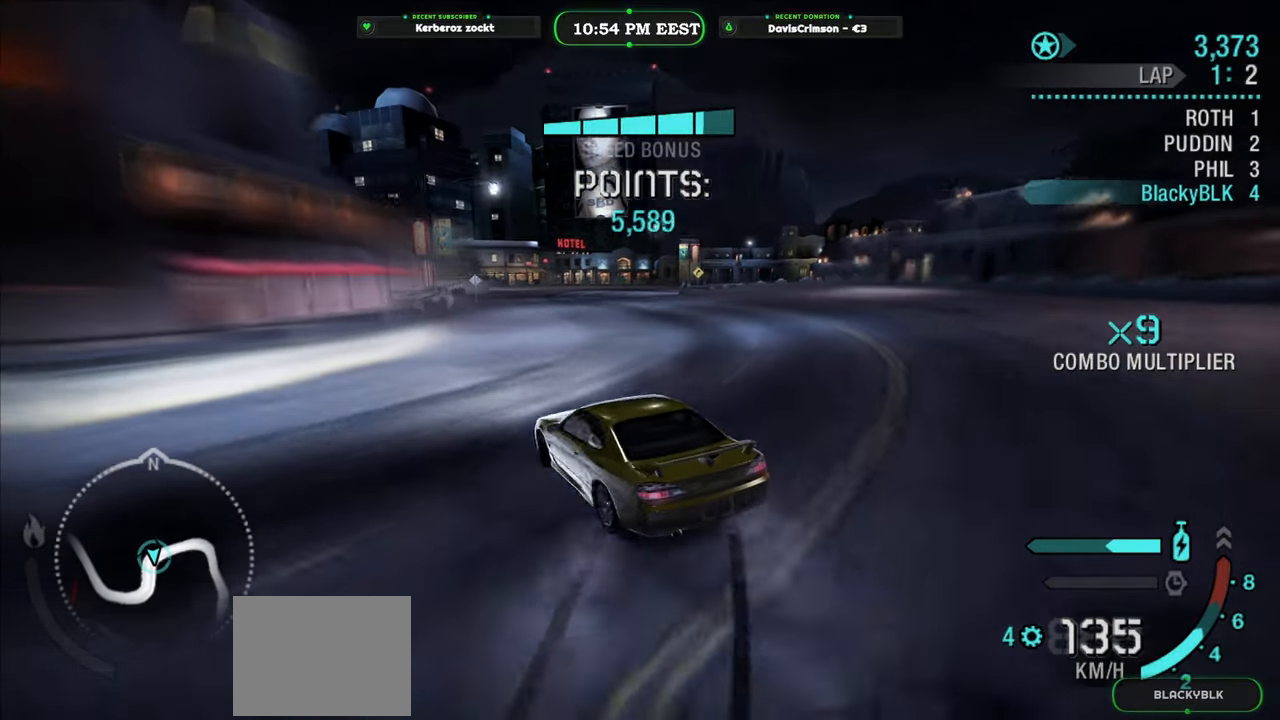
{"buttons": ["R2"], "left_stick": "right", "events": [[383, "left_stick", "right"]]}
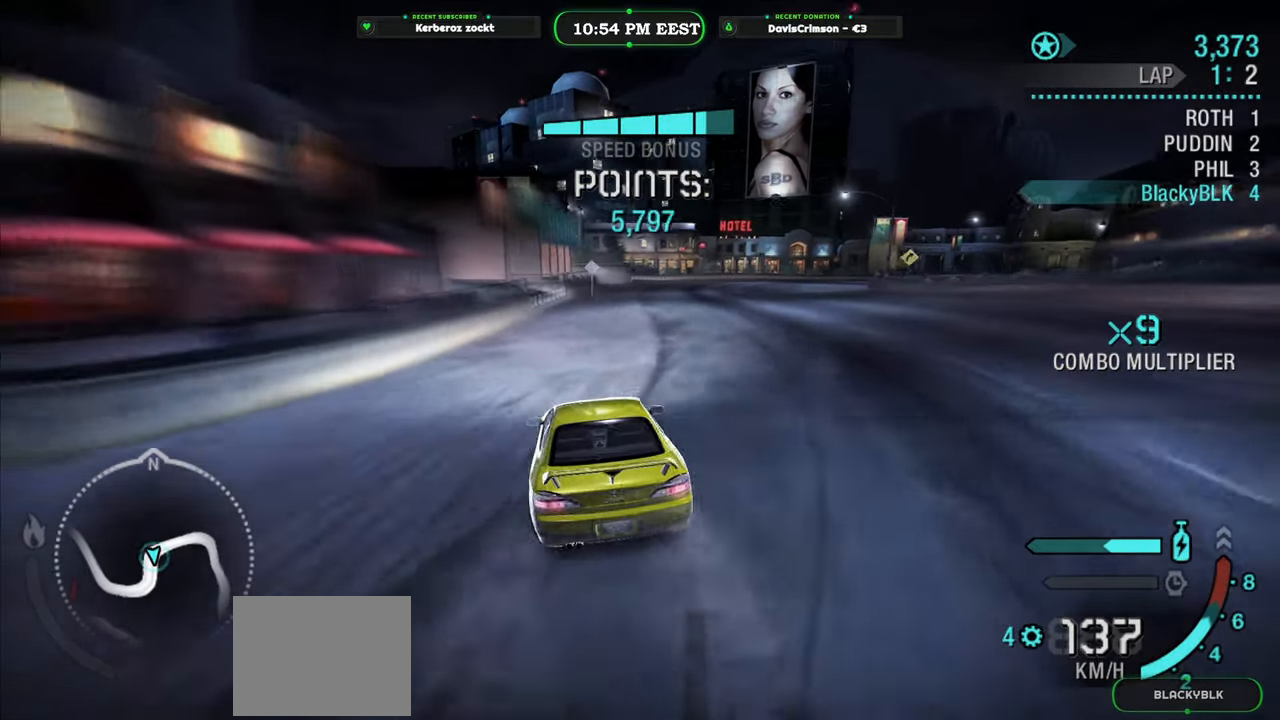
{"buttons": ["R2"], "left_stick": "center", "events": [[167, "left_stick", "center"]]}
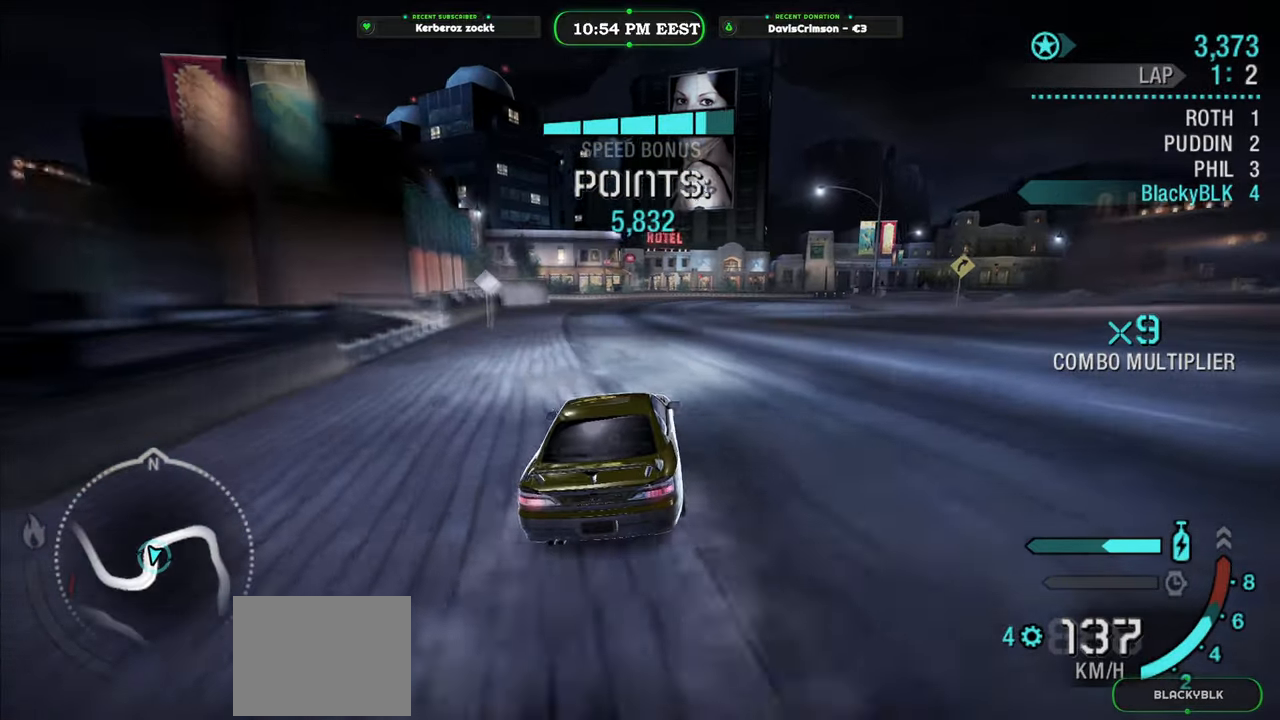
{"buttons": ["R2"], "left_stick": "right", "events": [[33, "left_stick", "left"], [200, "left_stick", "center"], [467, "left_stick", "right"]]}
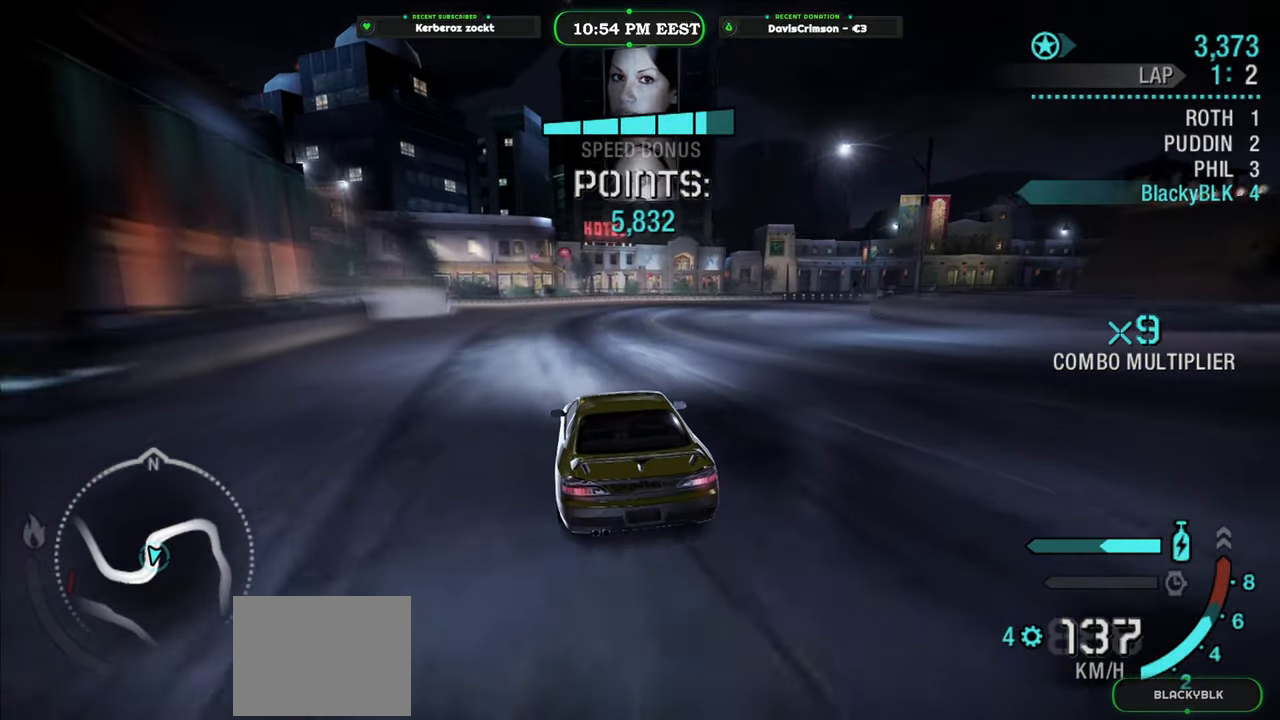
{"buttons": ["R2"], "left_stick": "right", "events": []}
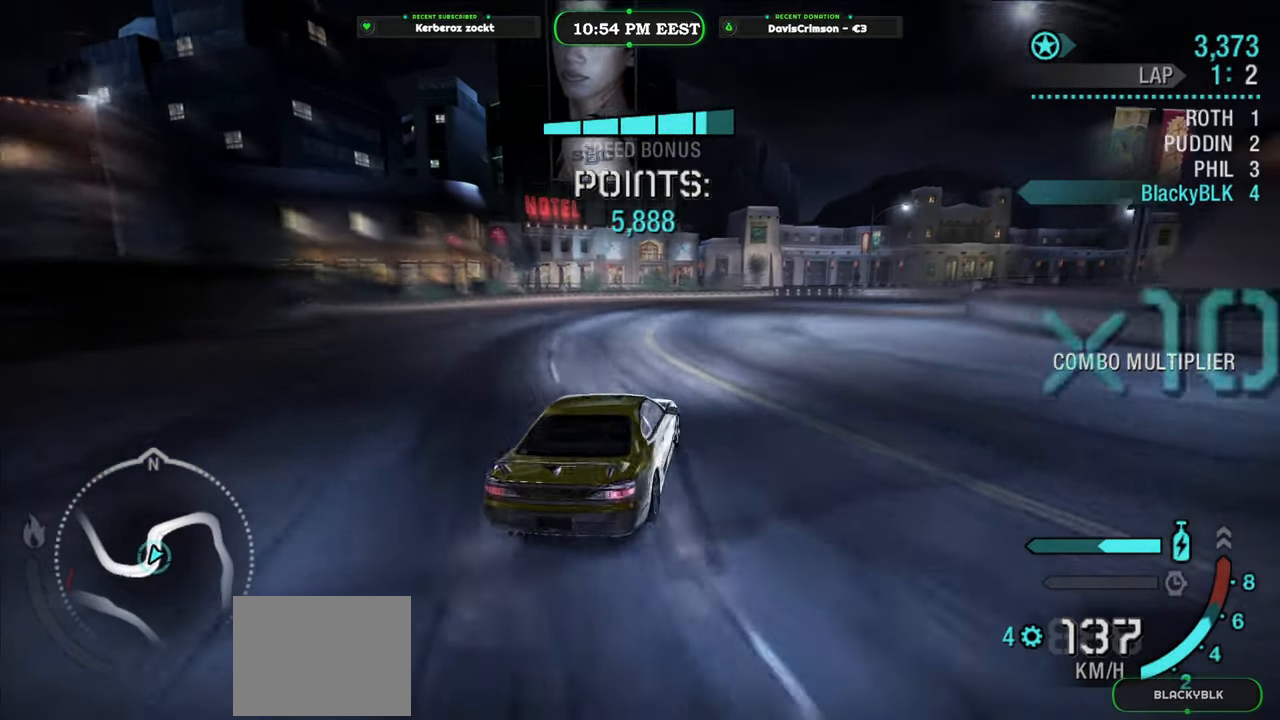
{"buttons": ["R2"], "left_stick": "center", "events": [[150, "left_stick", "center"]]}
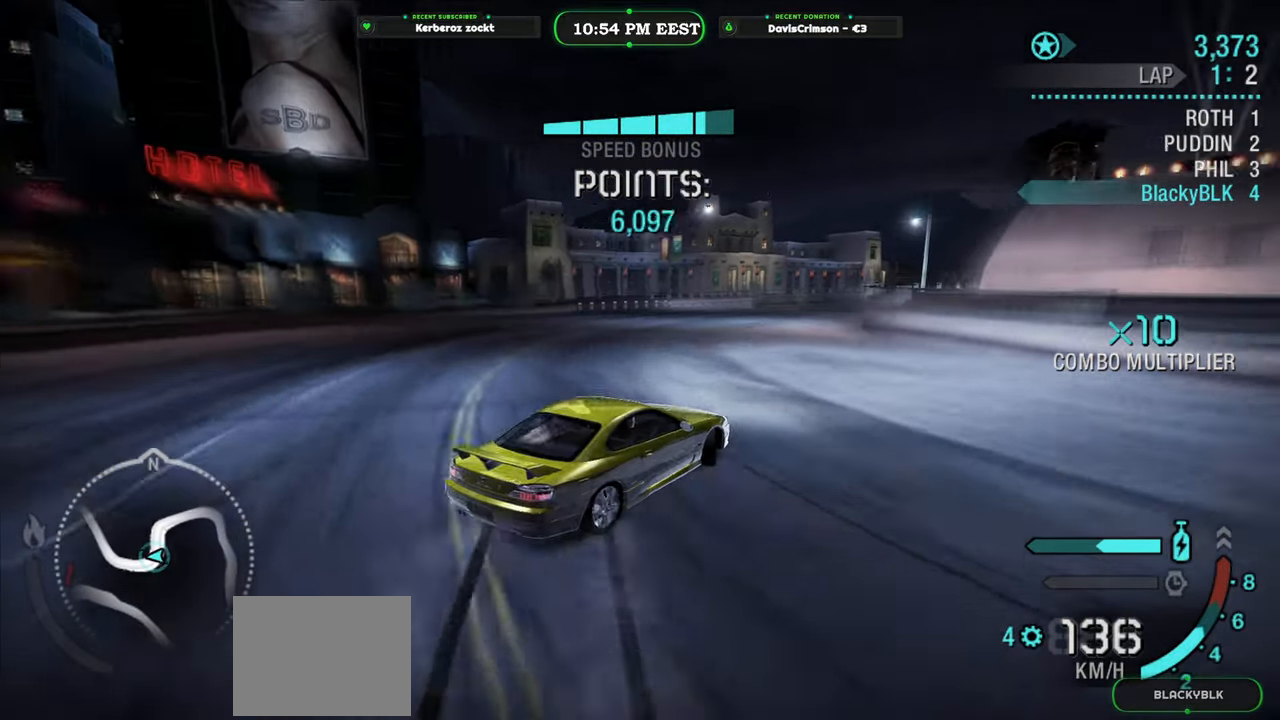
{"buttons": ["R2"], "left_stick": "center", "events": []}
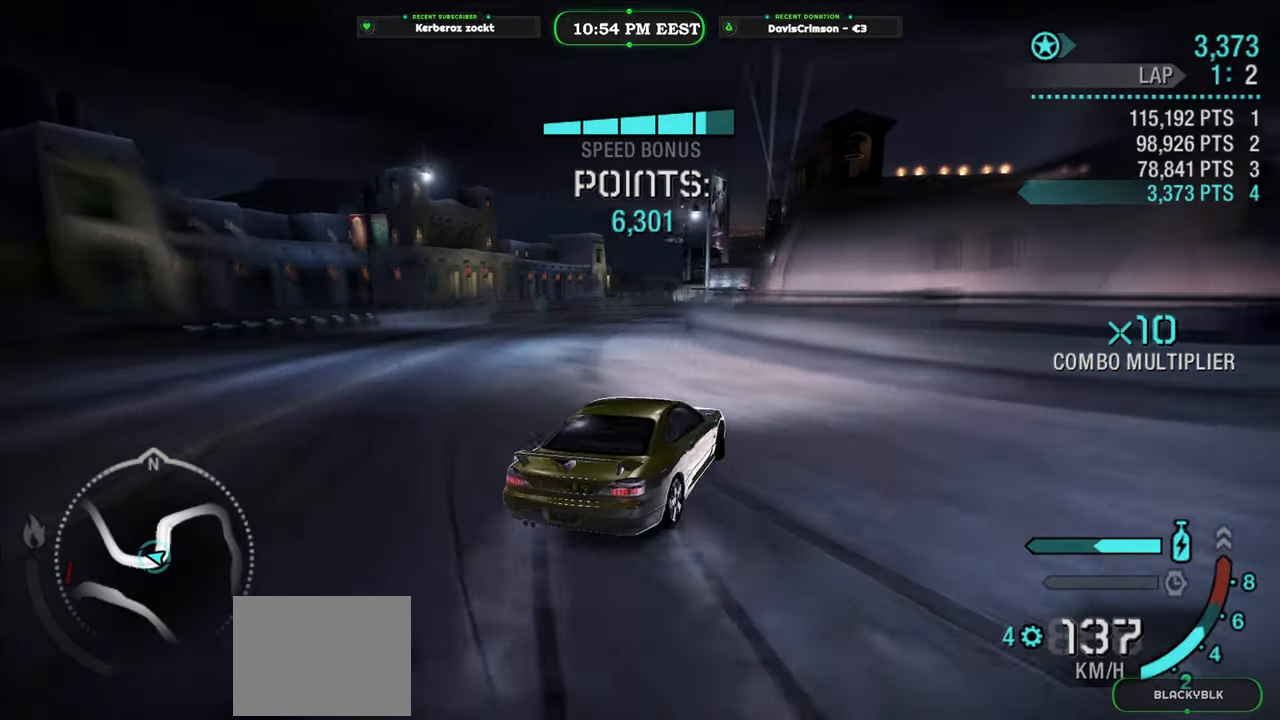
{"buttons": ["R2"], "left_stick": "center", "events": [[17, "left_stick", "left"], [350, "left_stick", "center"]]}
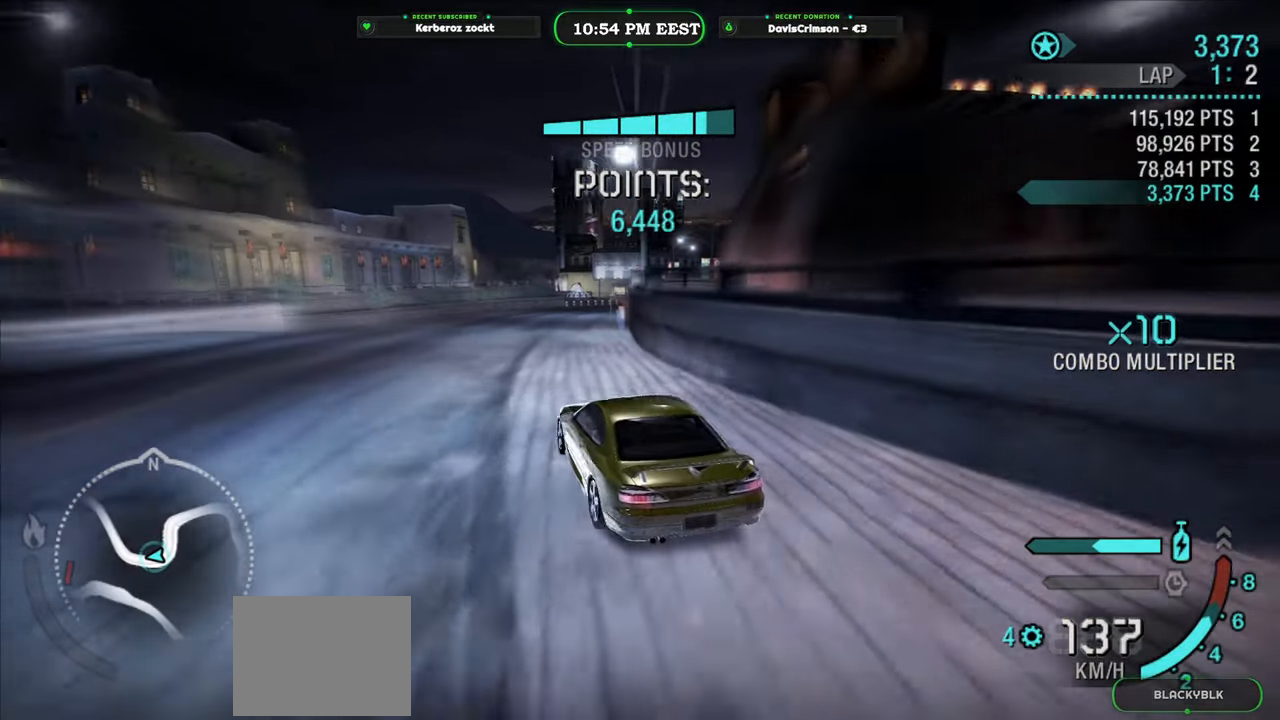
{"buttons": ["R2"], "left_stick": "right", "events": [[167, "left_stick", "right"]]}
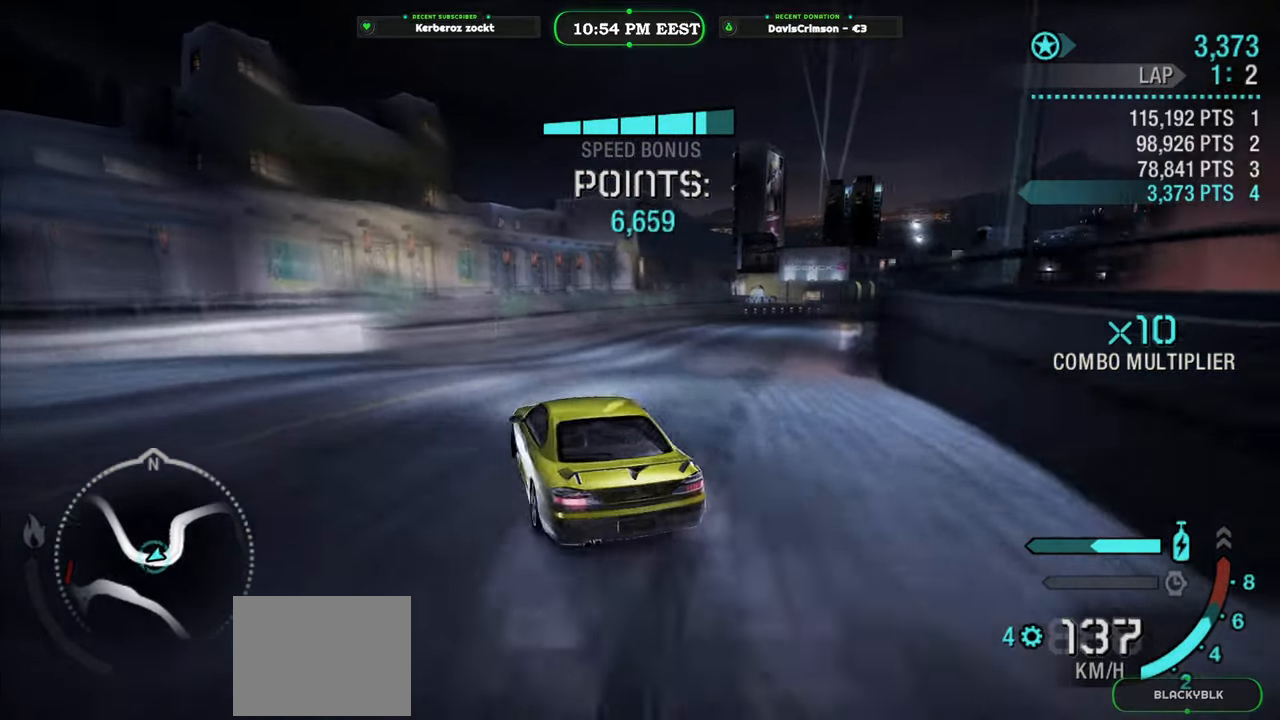
{"buttons": ["R2"], "left_stick": "right", "events": []}
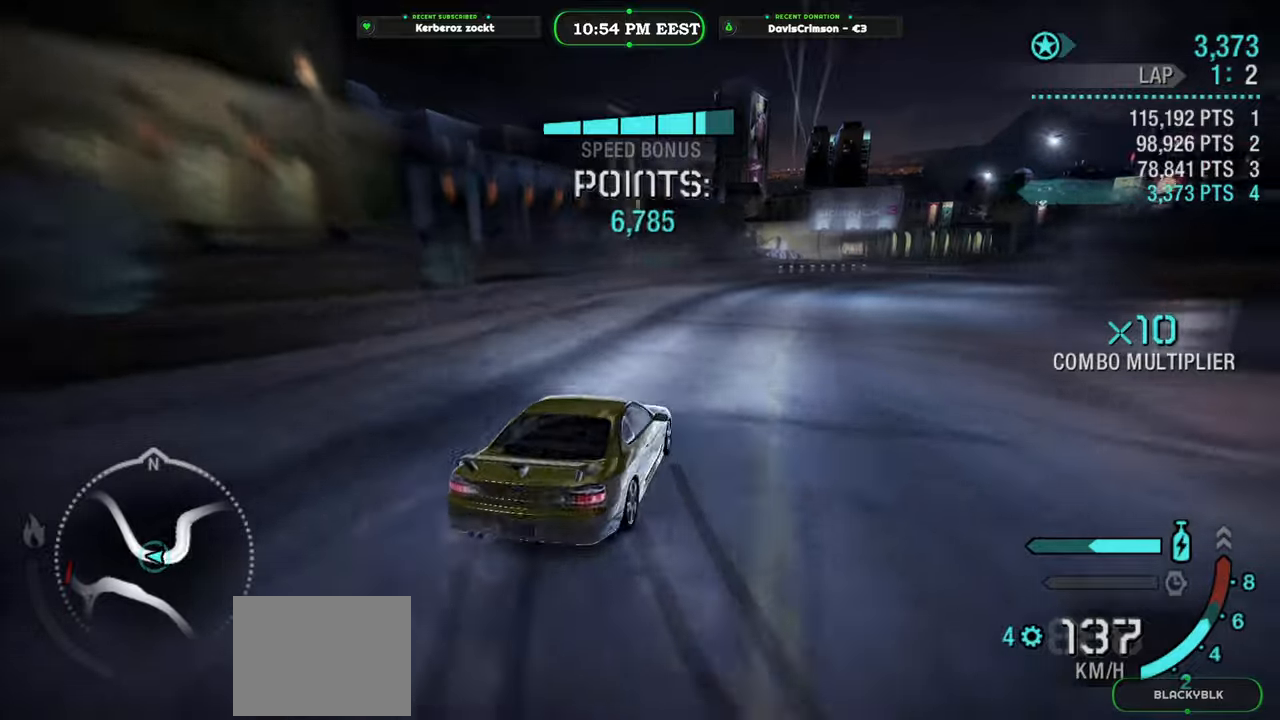
{"buttons": ["R2"], "left_stick": "center", "events": [[100, "left_stick", "center"]]}
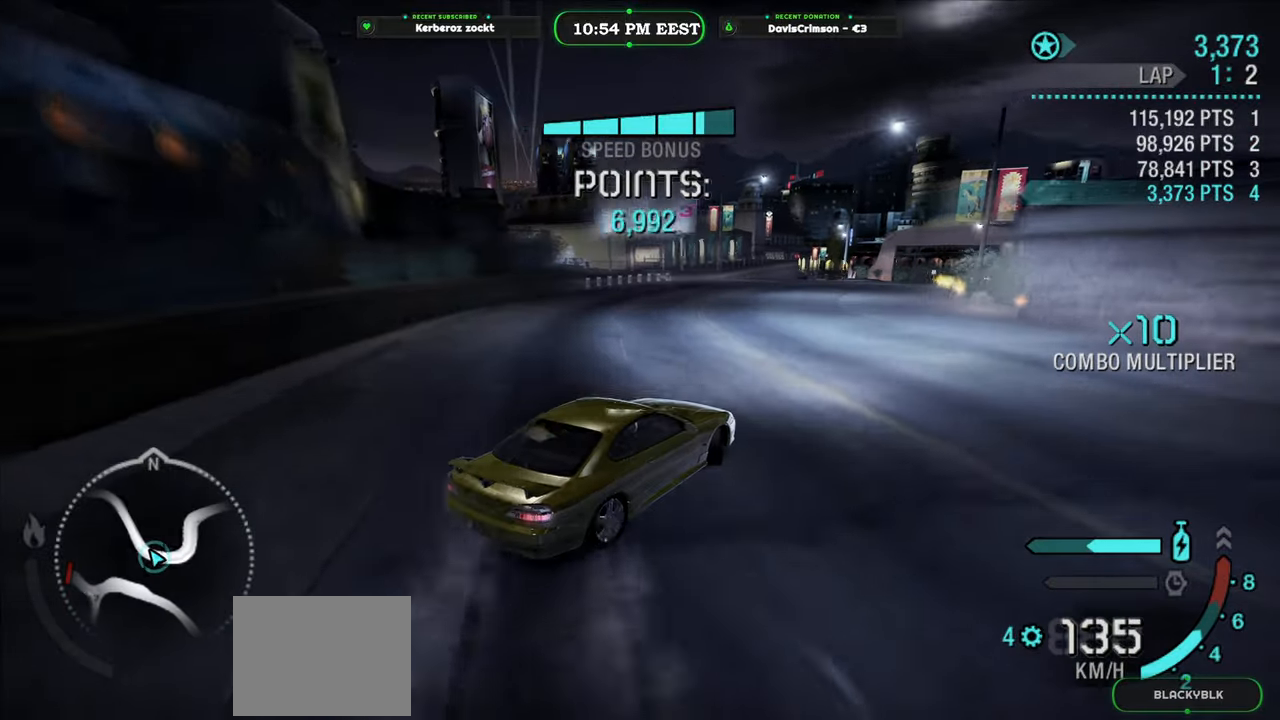
{"buttons": ["R2"], "left_stick": "center", "events": []}
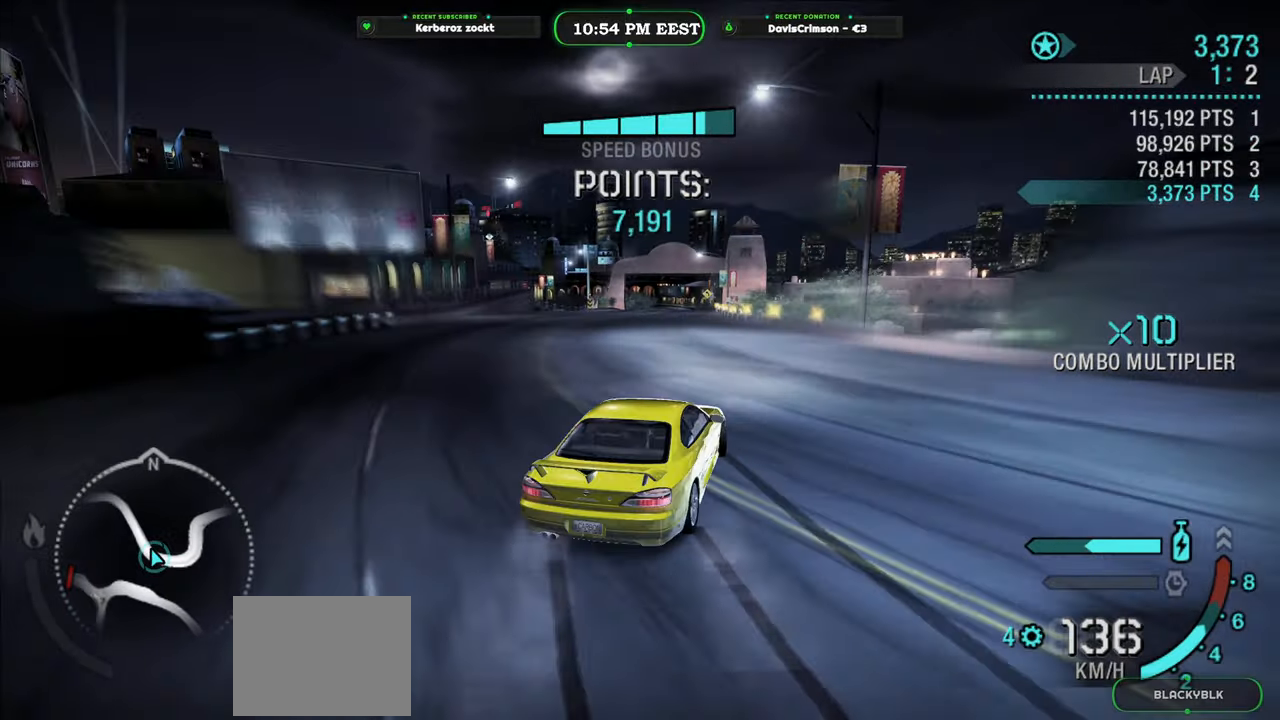
{"buttons": ["R2"], "left_stick": "left", "events": [[450, "left_stick", "left"]]}
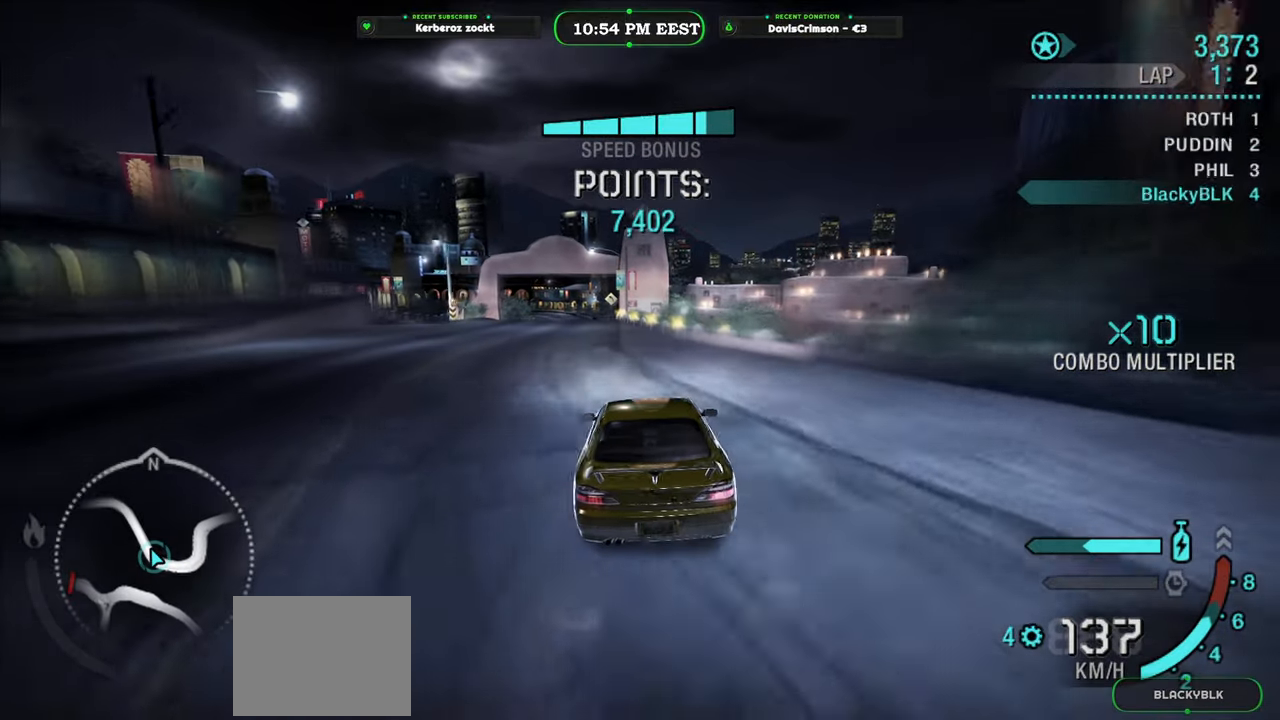
{"buttons": ["R2"], "left_stick": "right", "events": [[167, "left_stick", "center"], [383, "left_stick", "right"]]}
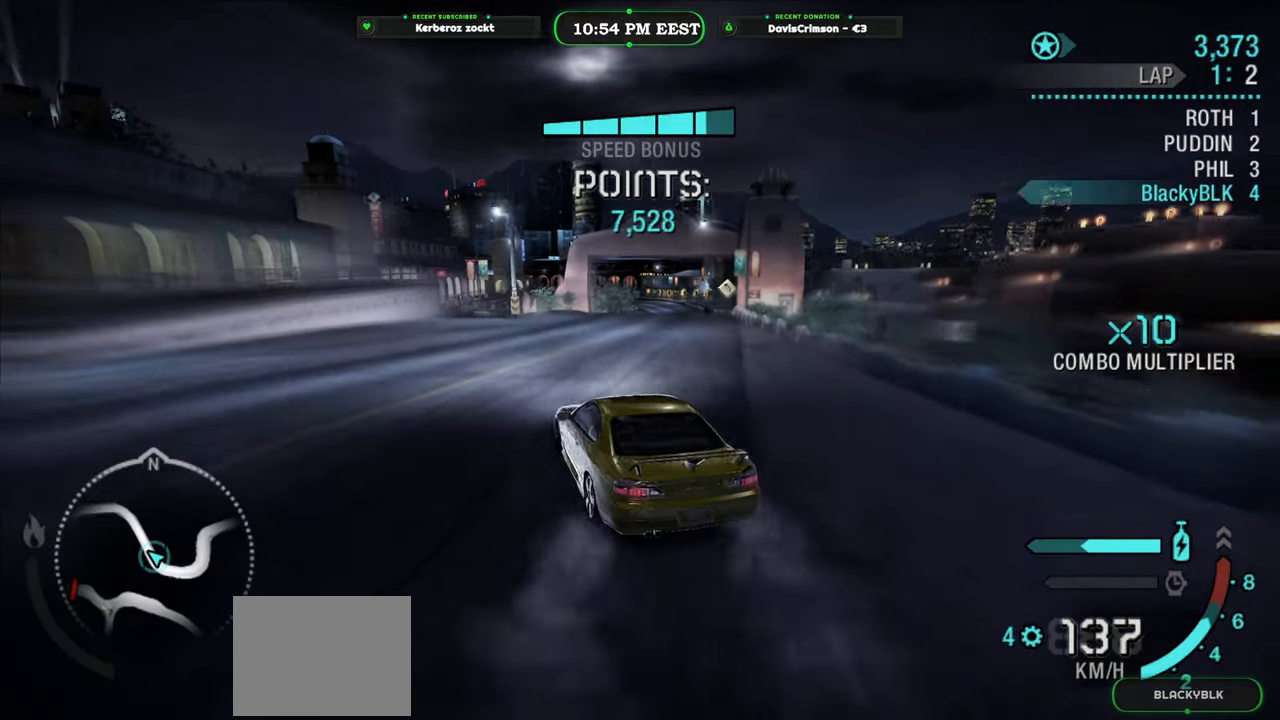
{"buttons": ["R2"], "left_stick": "right", "events": []}
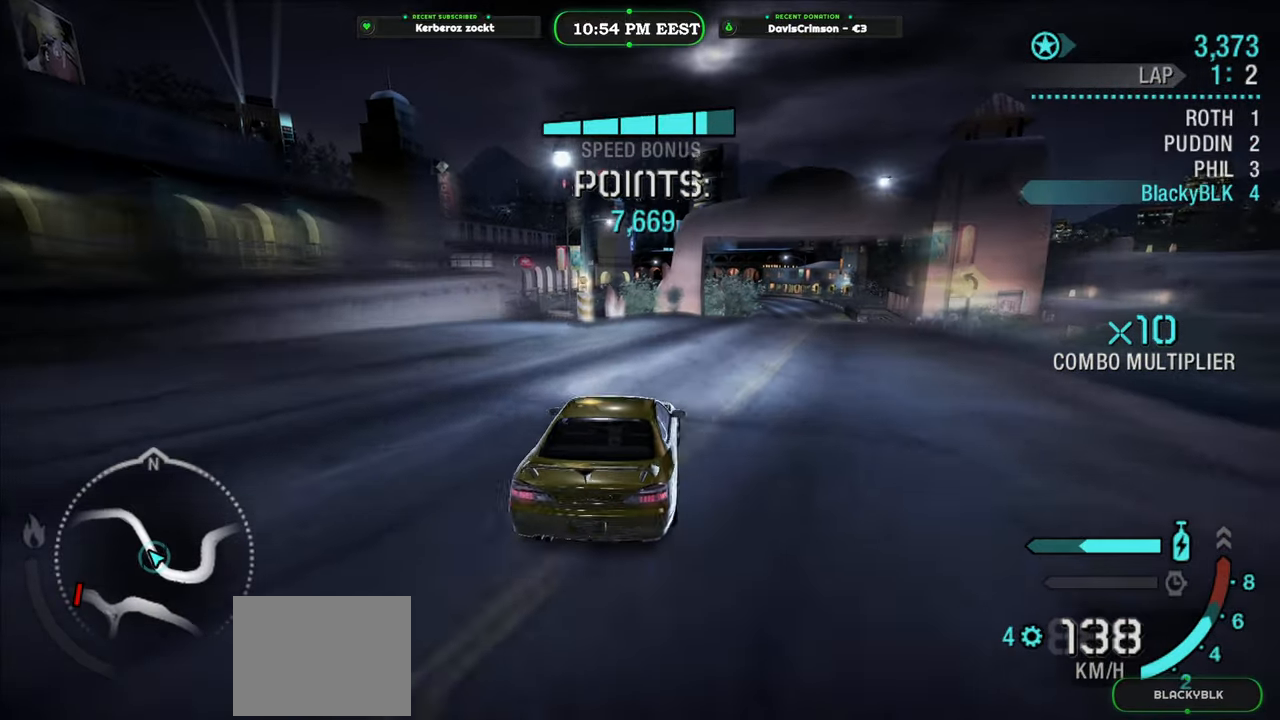
{"buttons": ["R2"], "left_stick": "center", "events": [[50, "left_stick", "center"]]}
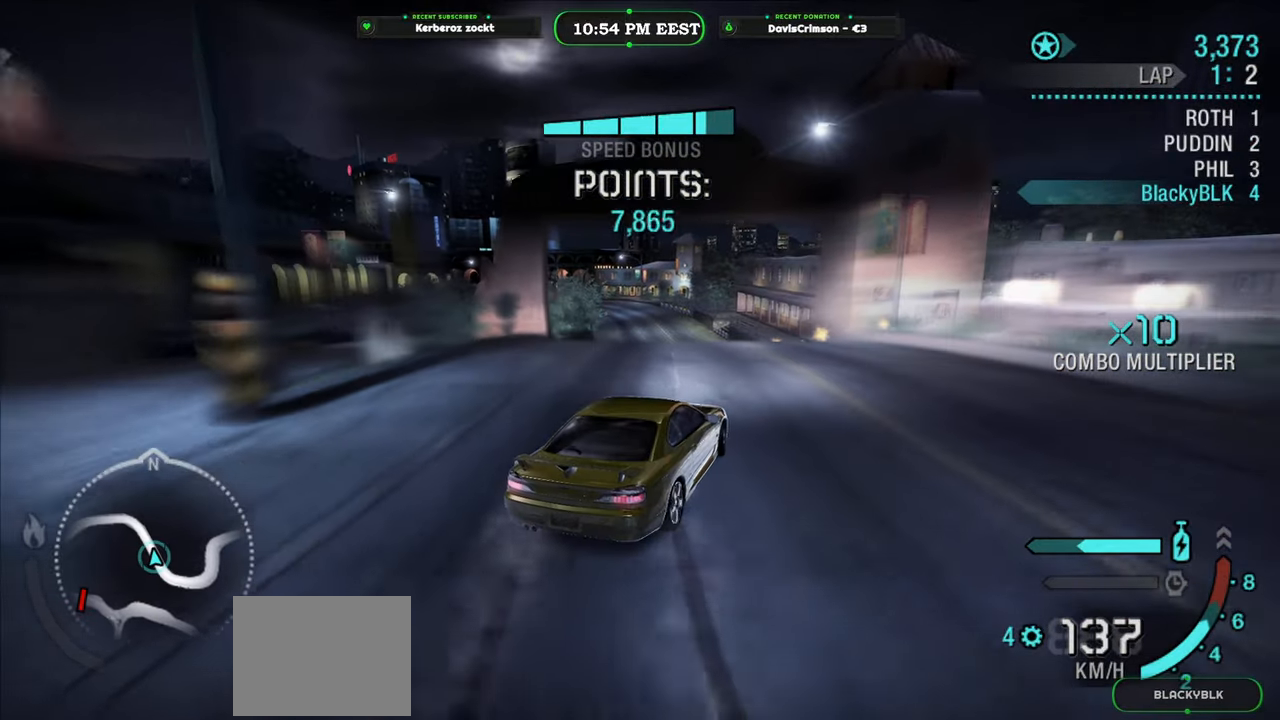
{"buttons": ["R2"], "left_stick": "left", "events": [[250, "left_stick", "left"]]}
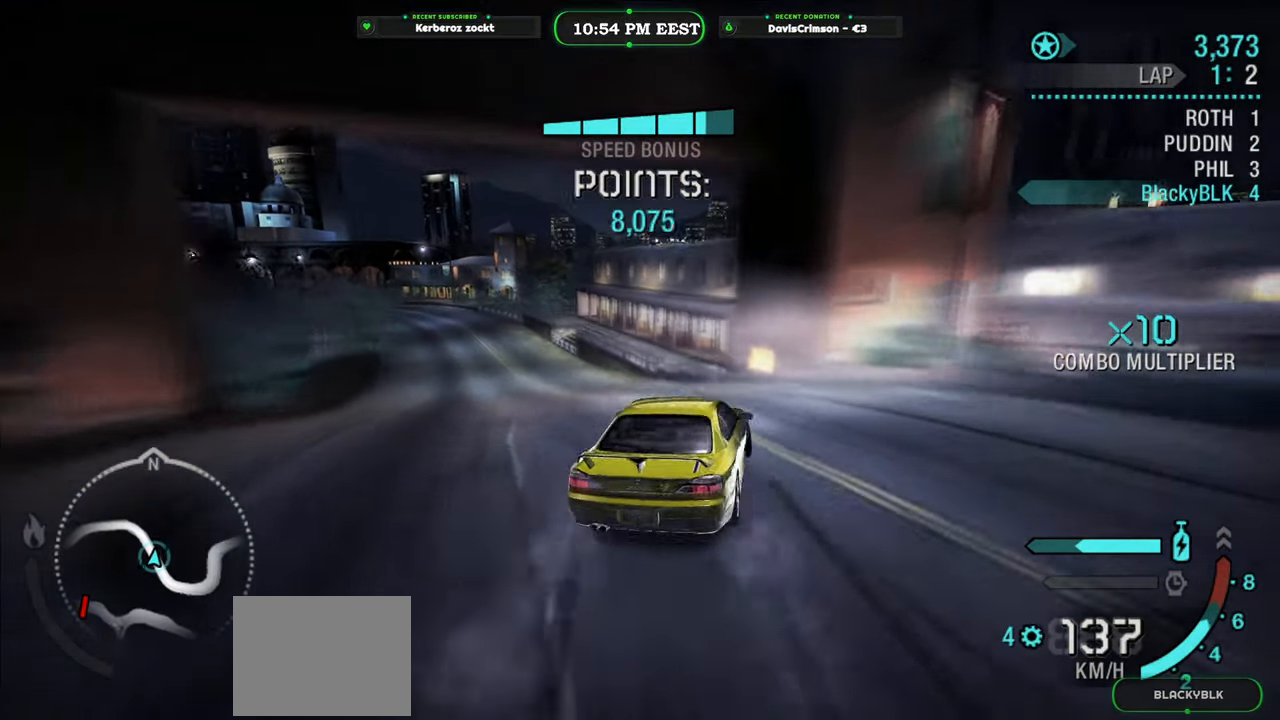
{"buttons": ["R2"], "left_stick": "center", "events": [[267, "left_stick", "center"]]}
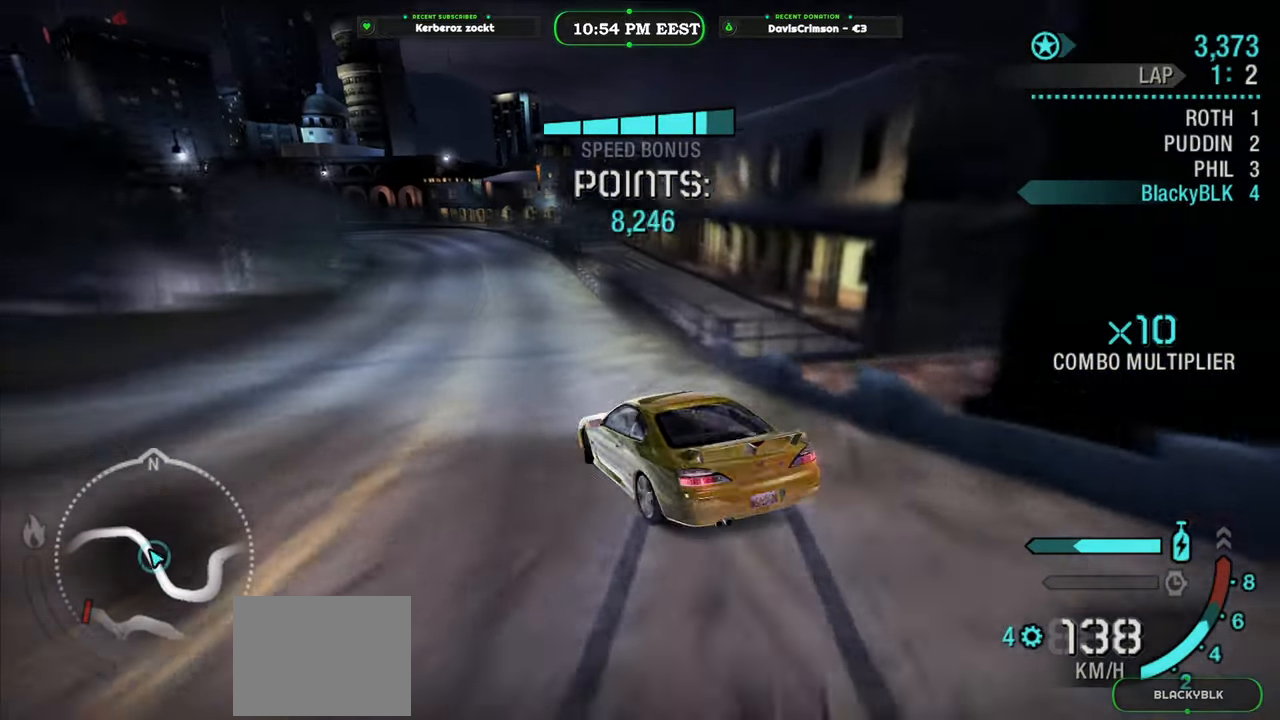
{"buttons": ["R2"], "left_stick": "right", "events": [[367, "left_stick", "right"]]}
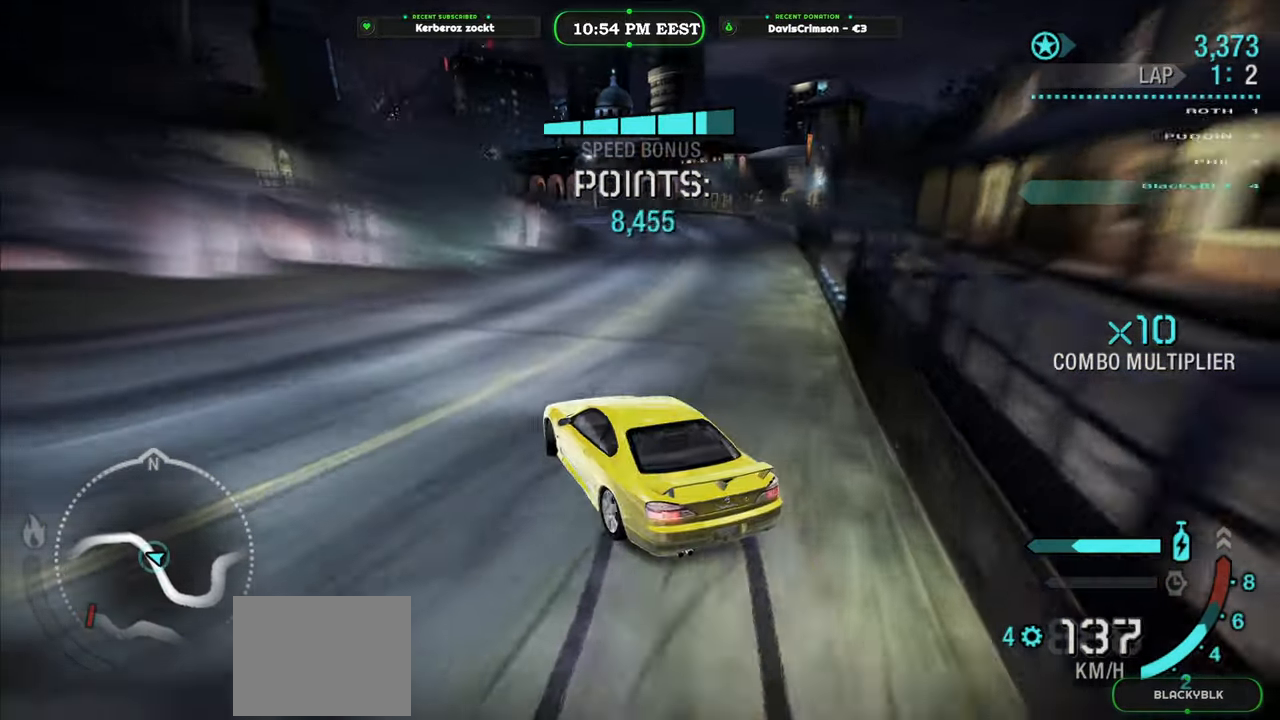
{"buttons": ["R2"], "left_stick": "right", "events": []}
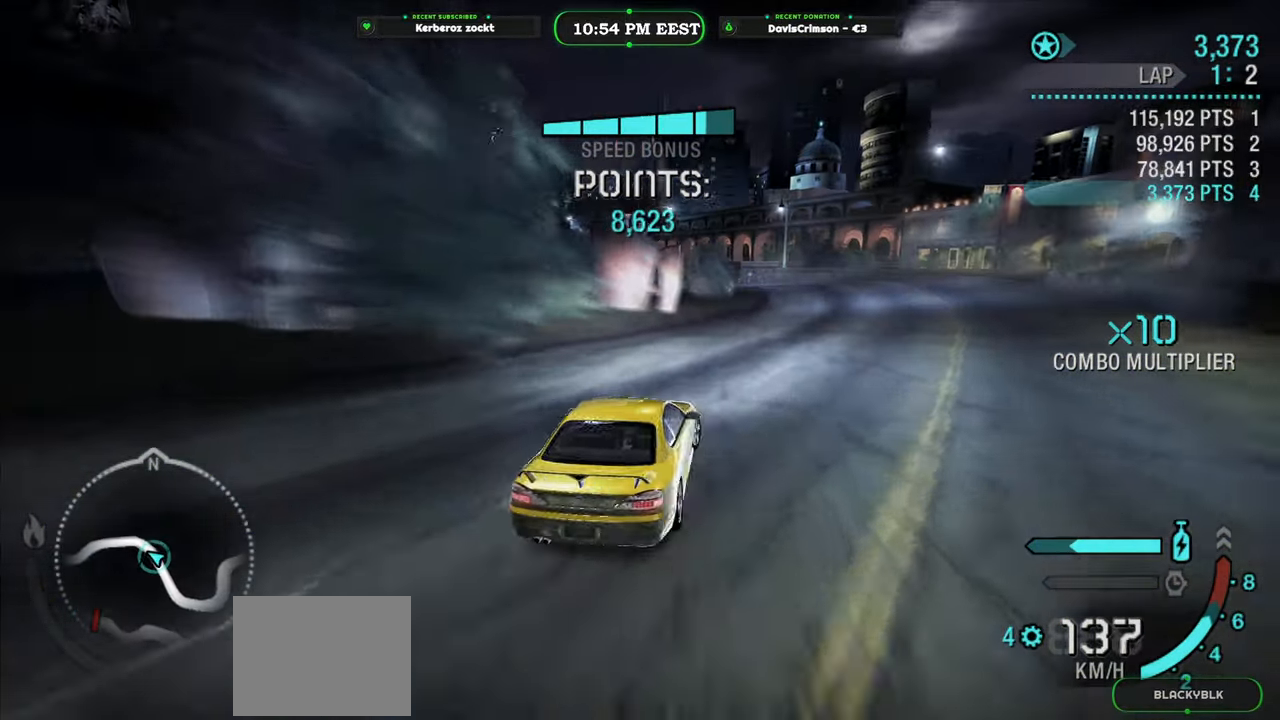
{"buttons": ["R2"], "left_stick": "left", "events": [[100, "left_stick", "center"], [350, "left_stick", "left"]]}
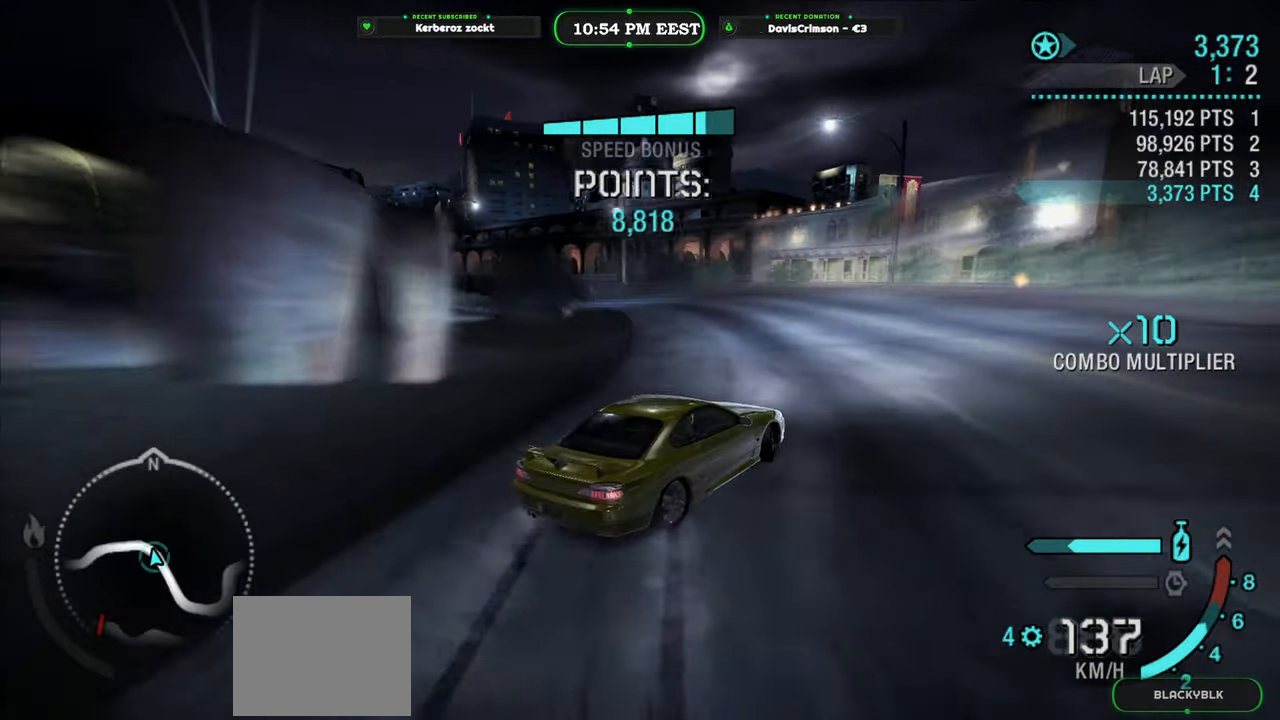
{"buttons": [], "left_stick": "left", "events": [[433, "R2", "up"]]}
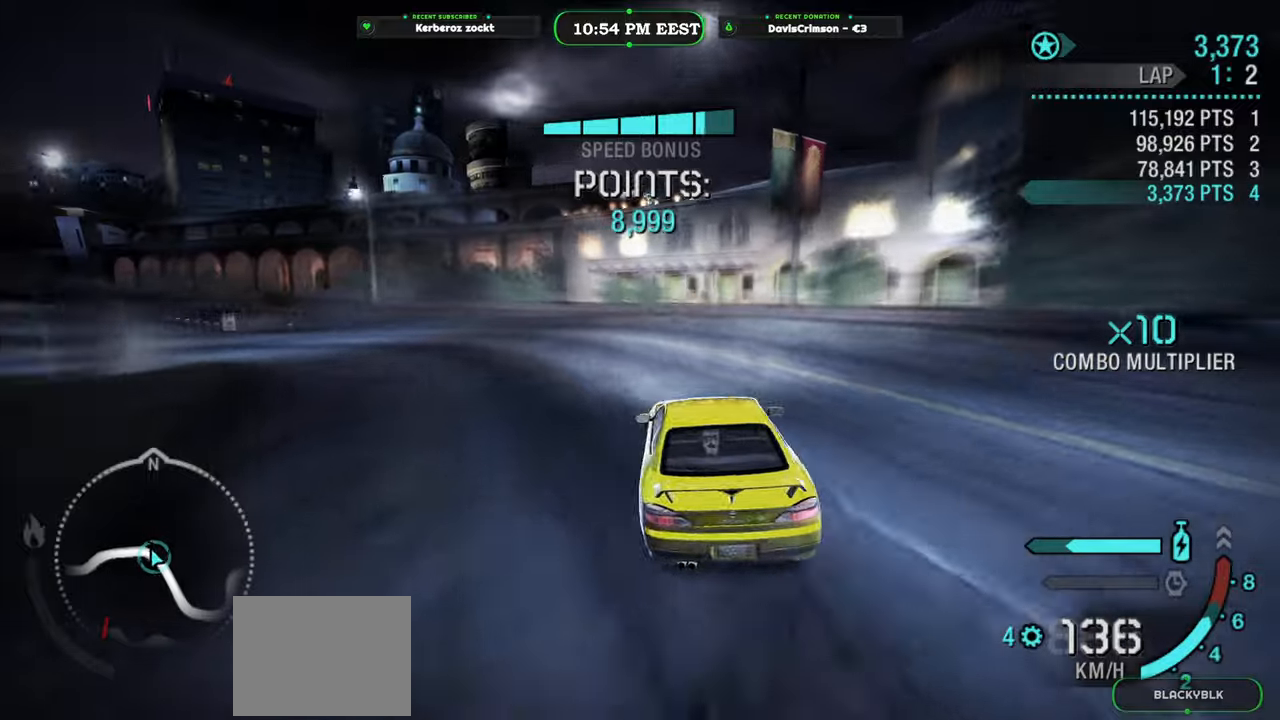
{"buttons": [], "left_stick": "center", "events": [[150, "R2", "down"], [183, "left_stick", "center"], [433, "R2", "up"]]}
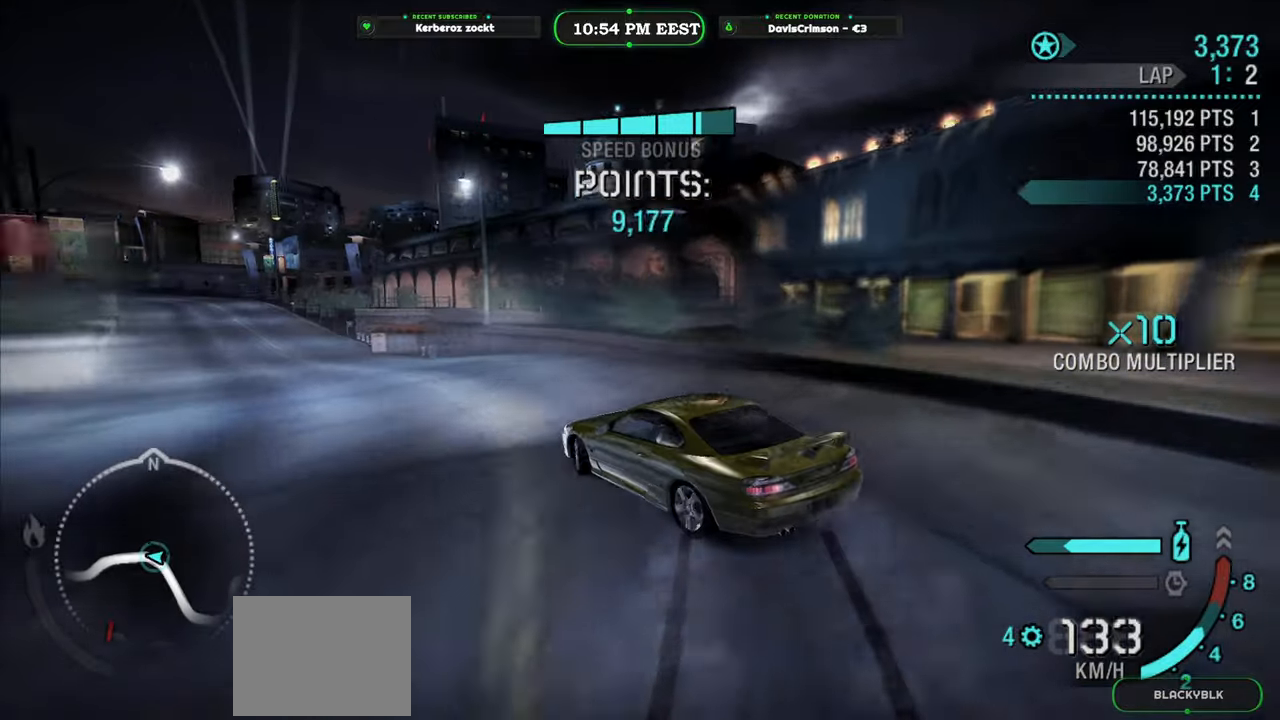
{"buttons": ["R2"], "left_stick": "center", "events": [[17, "left_stick", "left"], [217, "left_stick", "center"], [417, "R2", "down"]]}
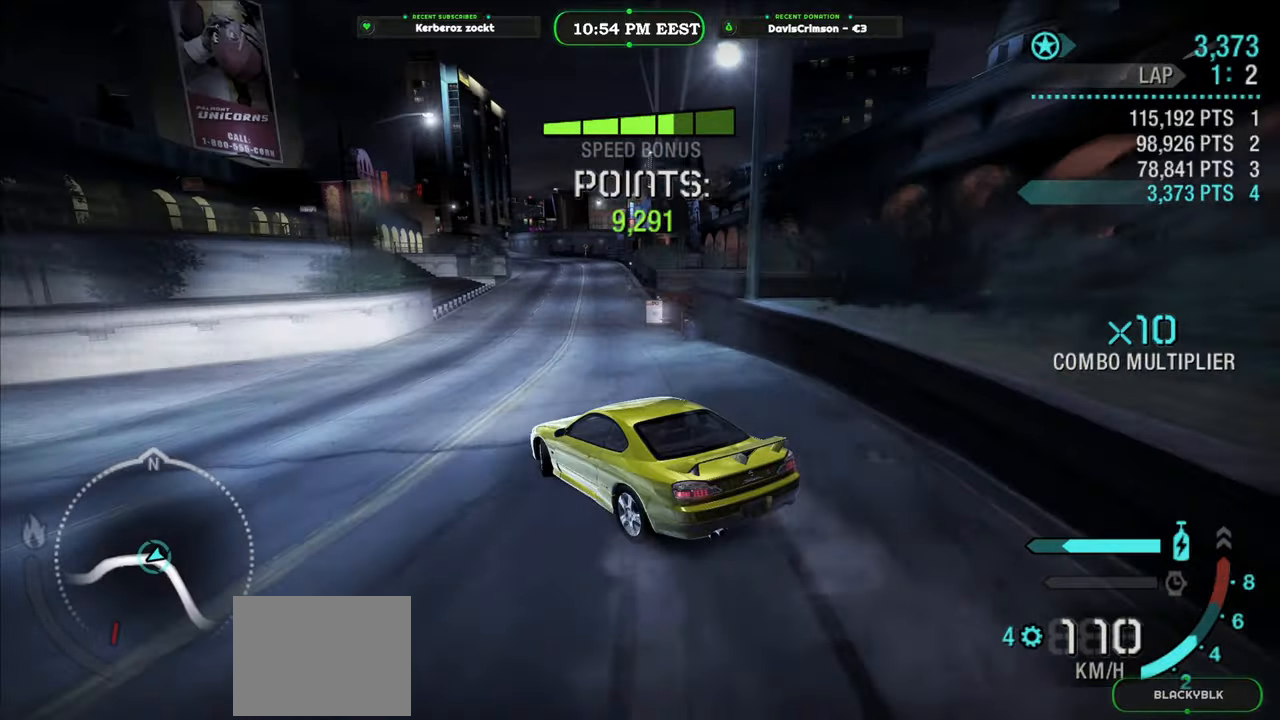
{"buttons": ["R2"], "left_stick": "right", "events": [[100, "left_stick", "right"]]}
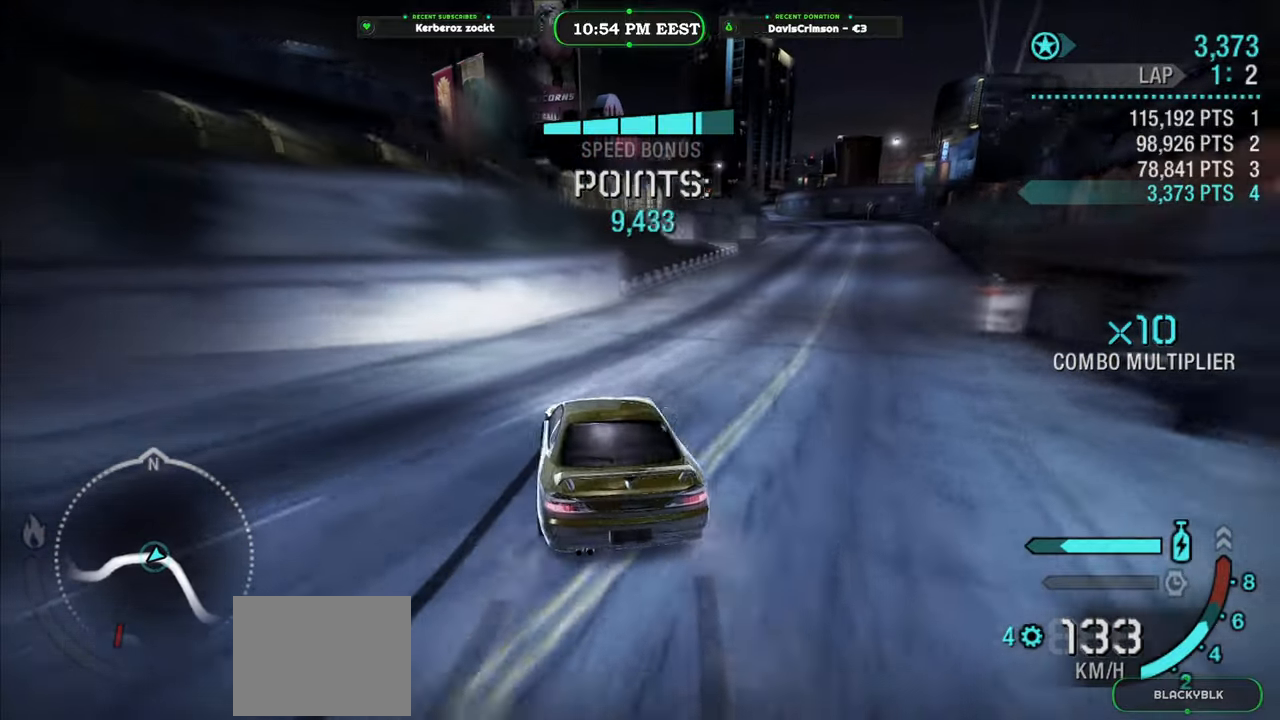
{"buttons": ["R2"], "left_stick": "center", "events": [[367, "left_stick", "center"]]}
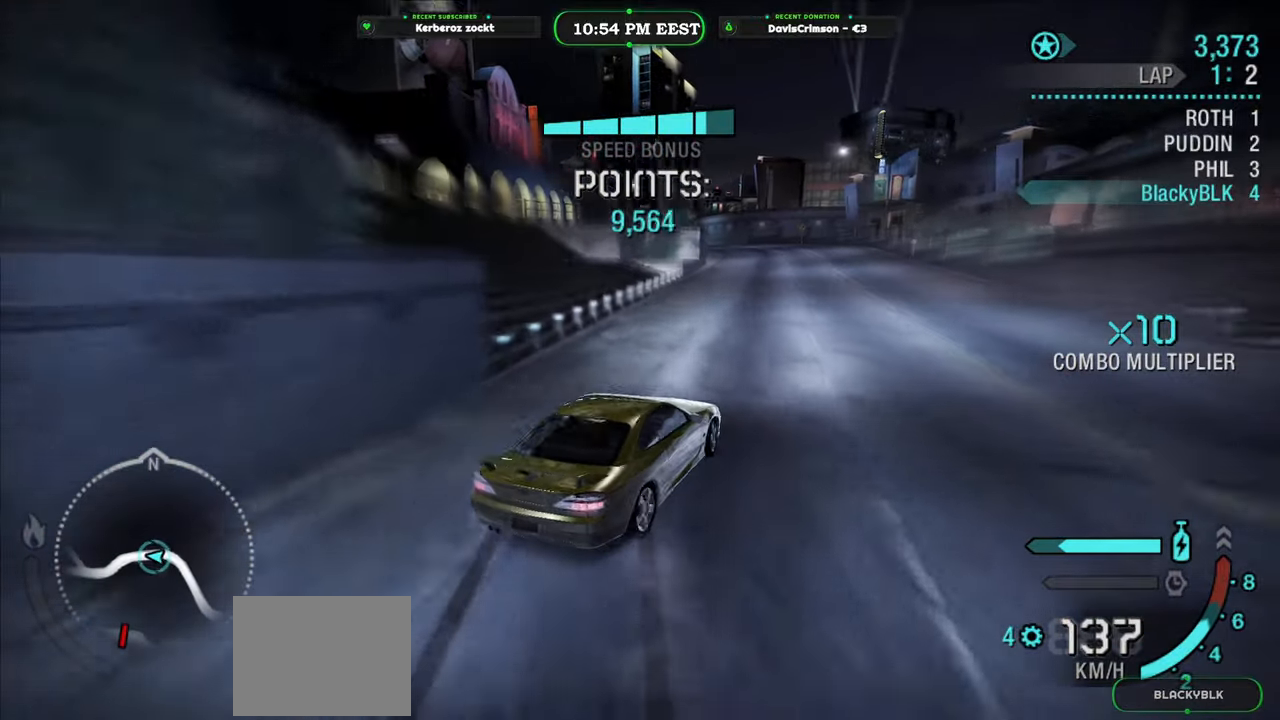
{"buttons": ["R2"], "left_stick": "center", "events": [[83, "left_stick", "left"], [417, "left_stick", "center"]]}
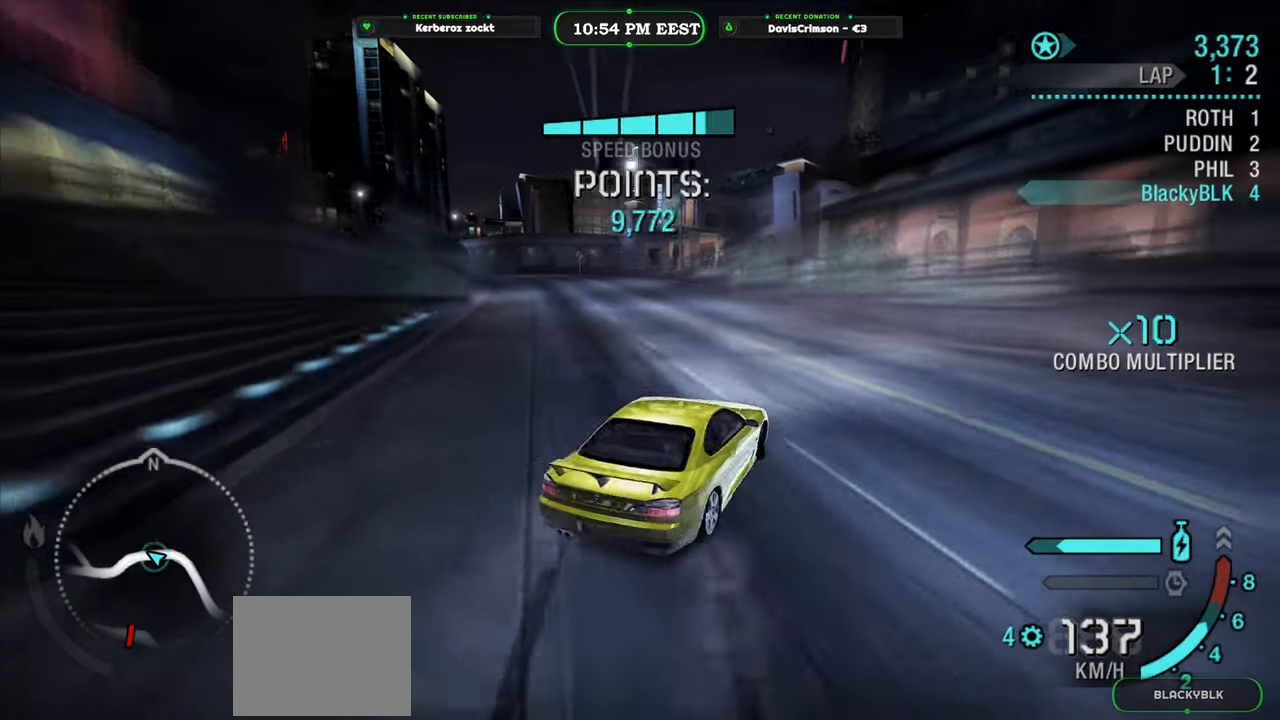
{"buttons": ["R2"], "left_stick": "center", "events": [[100, "left_stick", "left"], [467, "left_stick", "center"]]}
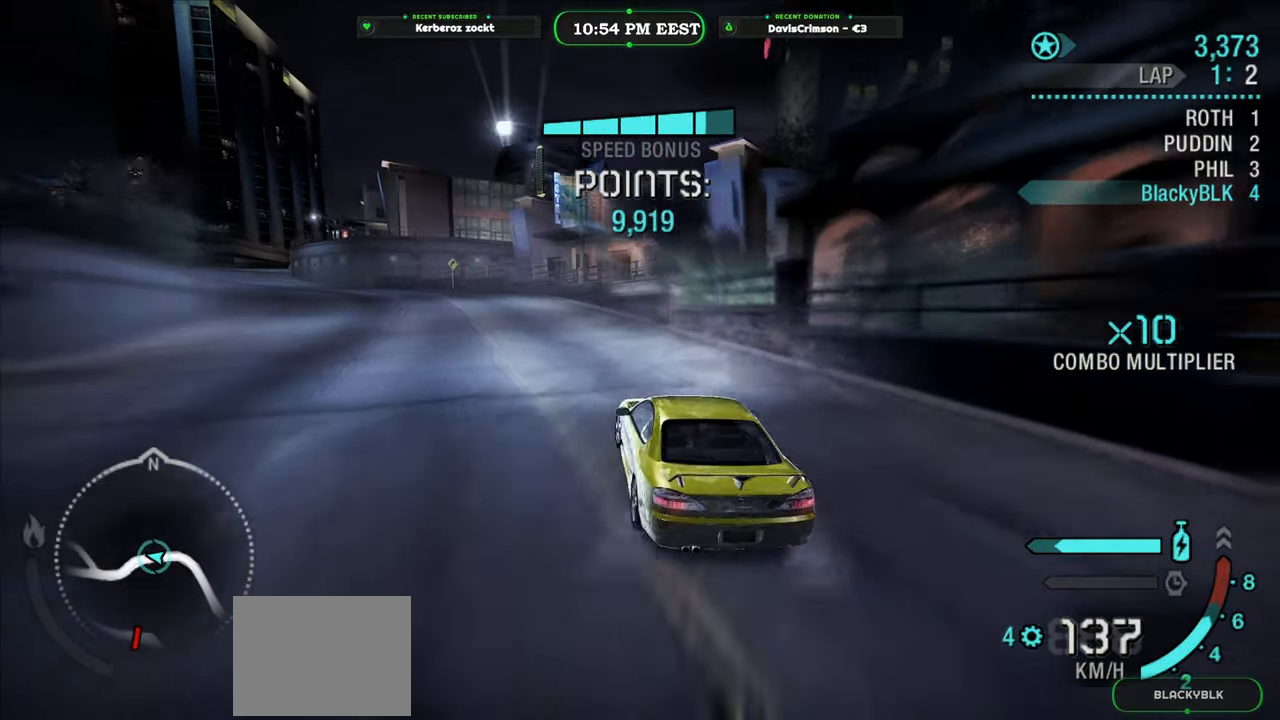
{"buttons": ["R2"], "left_stick": "center", "events": [[117, "left_stick", "left"], [283, "left_stick", "center"]]}
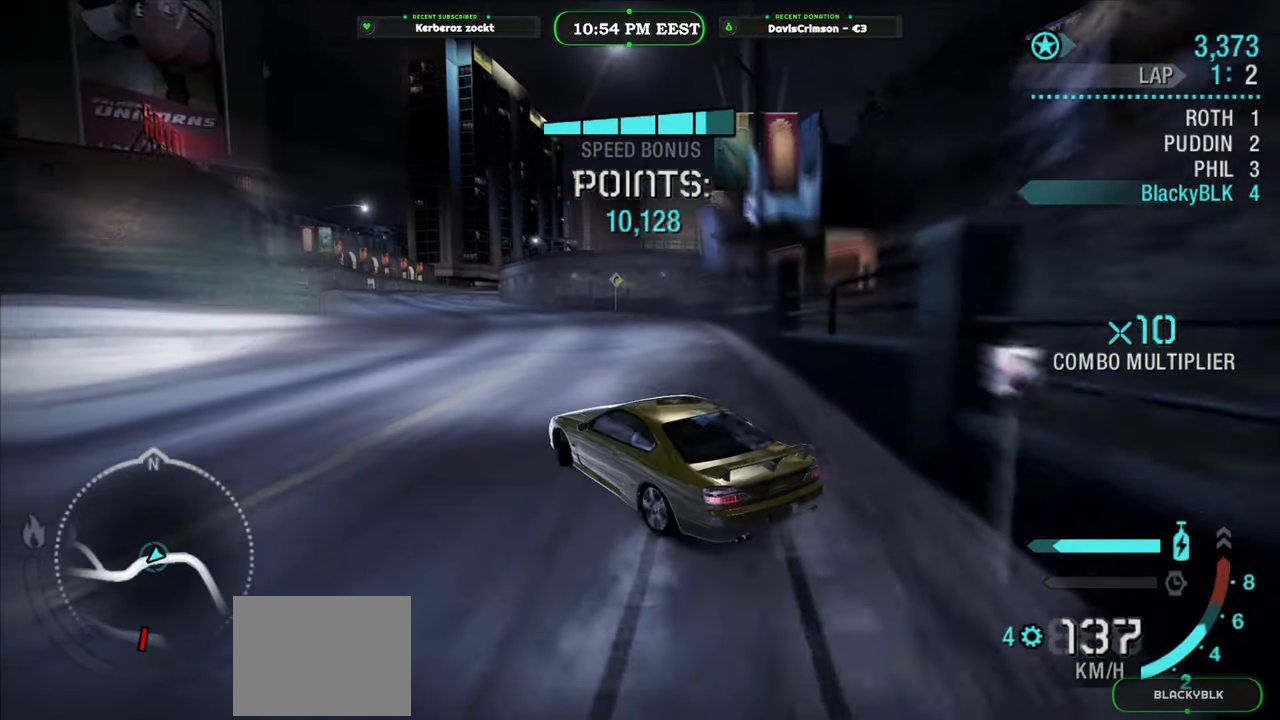
{"buttons": ["R2"], "left_stick": "center", "events": [[150, "left_stick", "right"], [250, "left_stick", "center"]]}